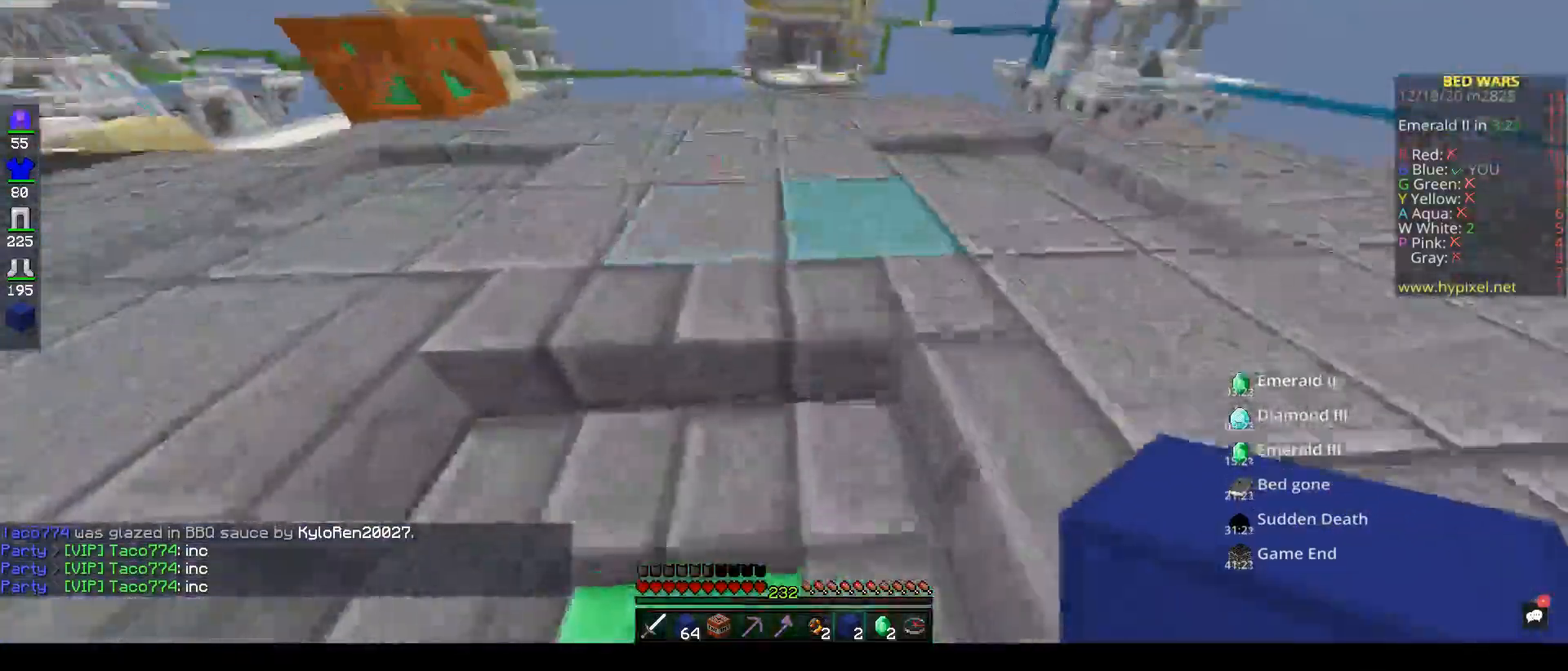
Gameplay with keyboard and mouse; each line is a JSON object with the keys and mouse buttons held at the frame after it. "events" lists presses ("down") and releases ("up") of "a", "d", "s", "space", "w", "mouse_left" and "mouse_right" between this image and that frame as [ms after this image, input, new state], when the widget could be followed in between. "mouse_left", "mouse_right" = the "left", "right" buttons of the "mouse" list. No other keys are recorded. Fast repeated clicks can show as one long hold. Mouse movement is not recorded.
{"keys": ["w"], "mouse": [], "events": [[500, "a", "up"]]}
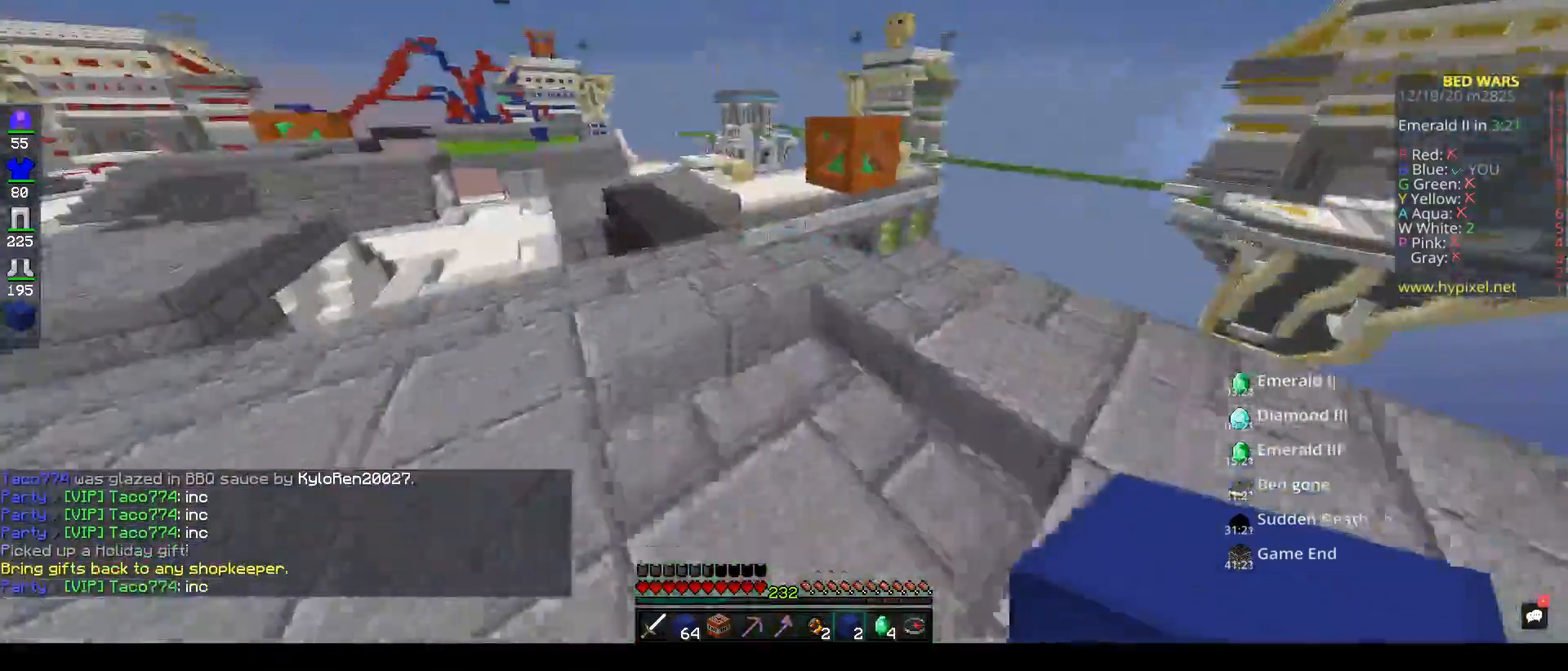
{"keys": ["w"], "mouse": [], "events": [[300, "d", "down"], [467, "d", "up"]]}
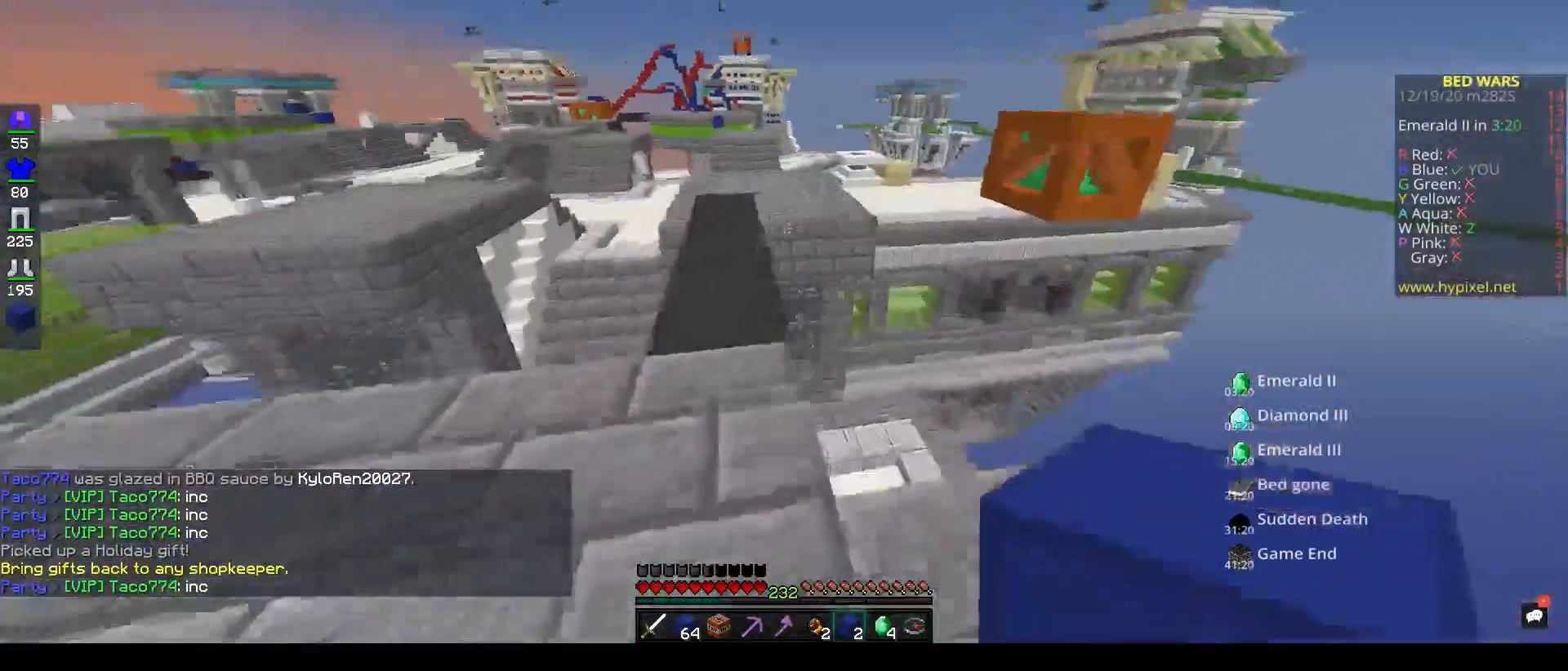
{"keys": ["w"], "mouse": [], "events": [[100, "space", "down"], [283, "space", "up"], [300, "a", "down"], [483, "a", "up"]]}
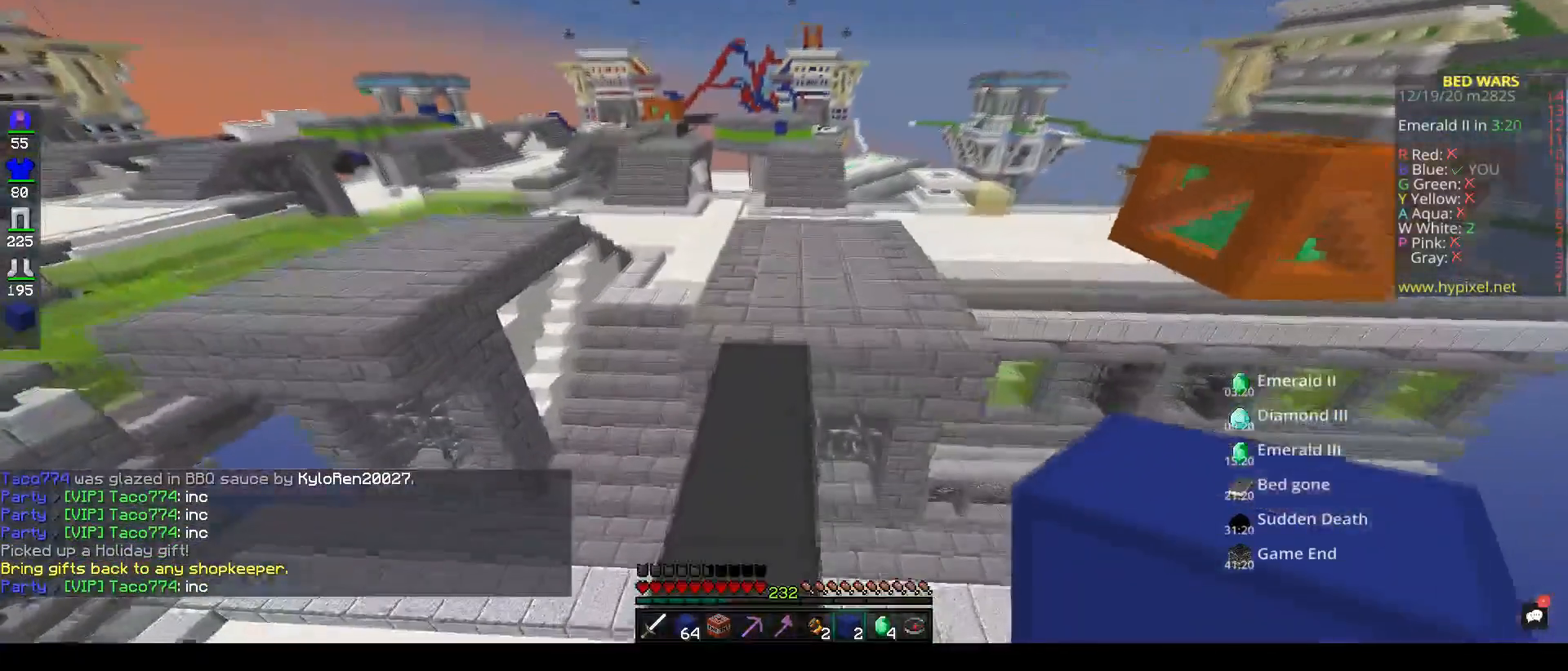
{"keys": ["space", "w"], "mouse": [], "events": [[117, "space", "down"]]}
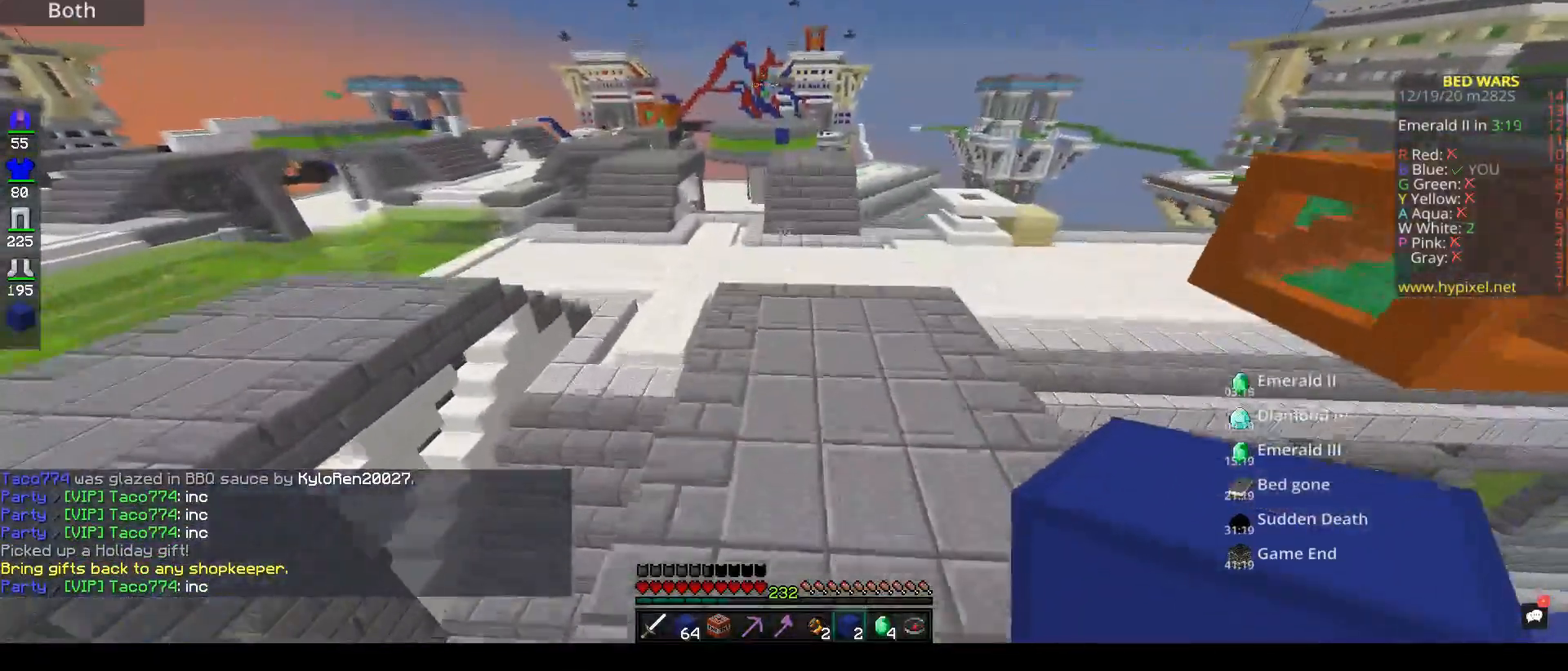
{"keys": ["space", "w"], "mouse": [], "events": []}
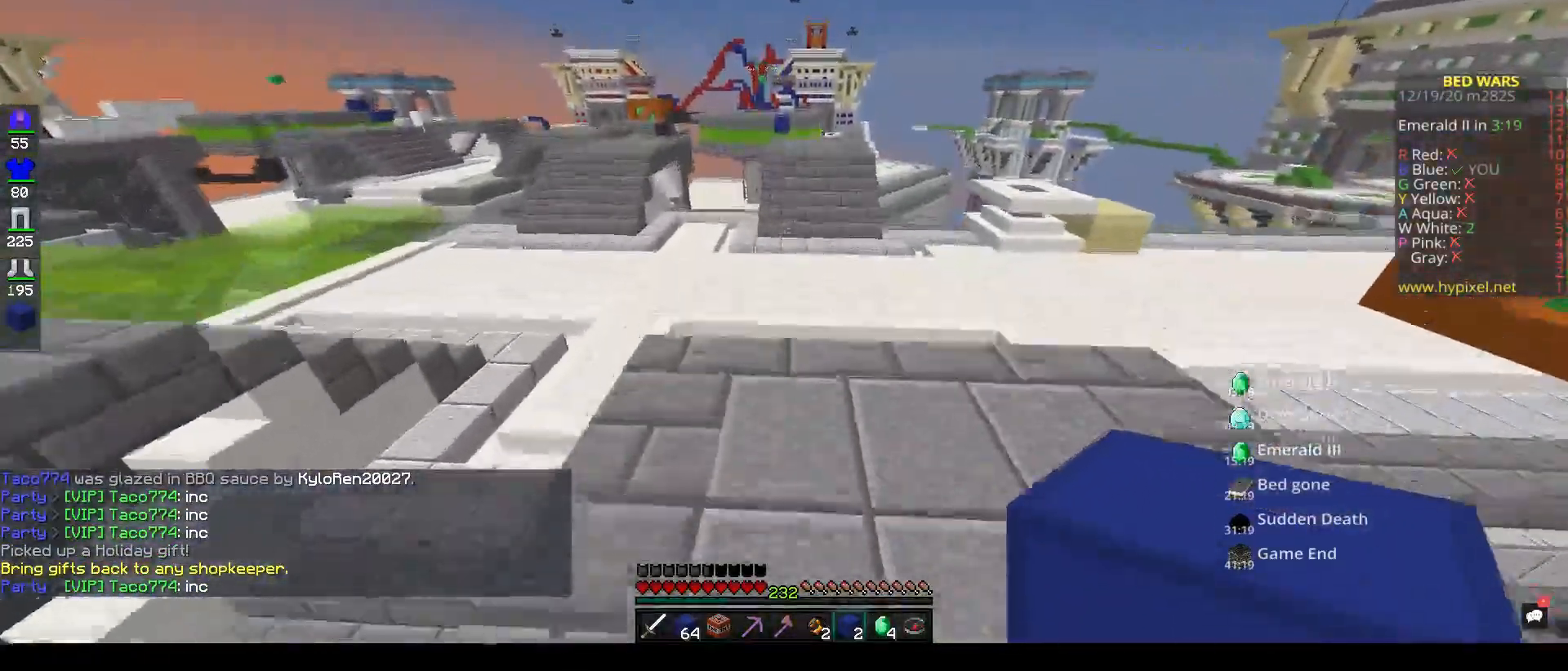
{"keys": ["d", "w"], "mouse": [], "events": [[183, "space", "up"], [383, "d", "down"]]}
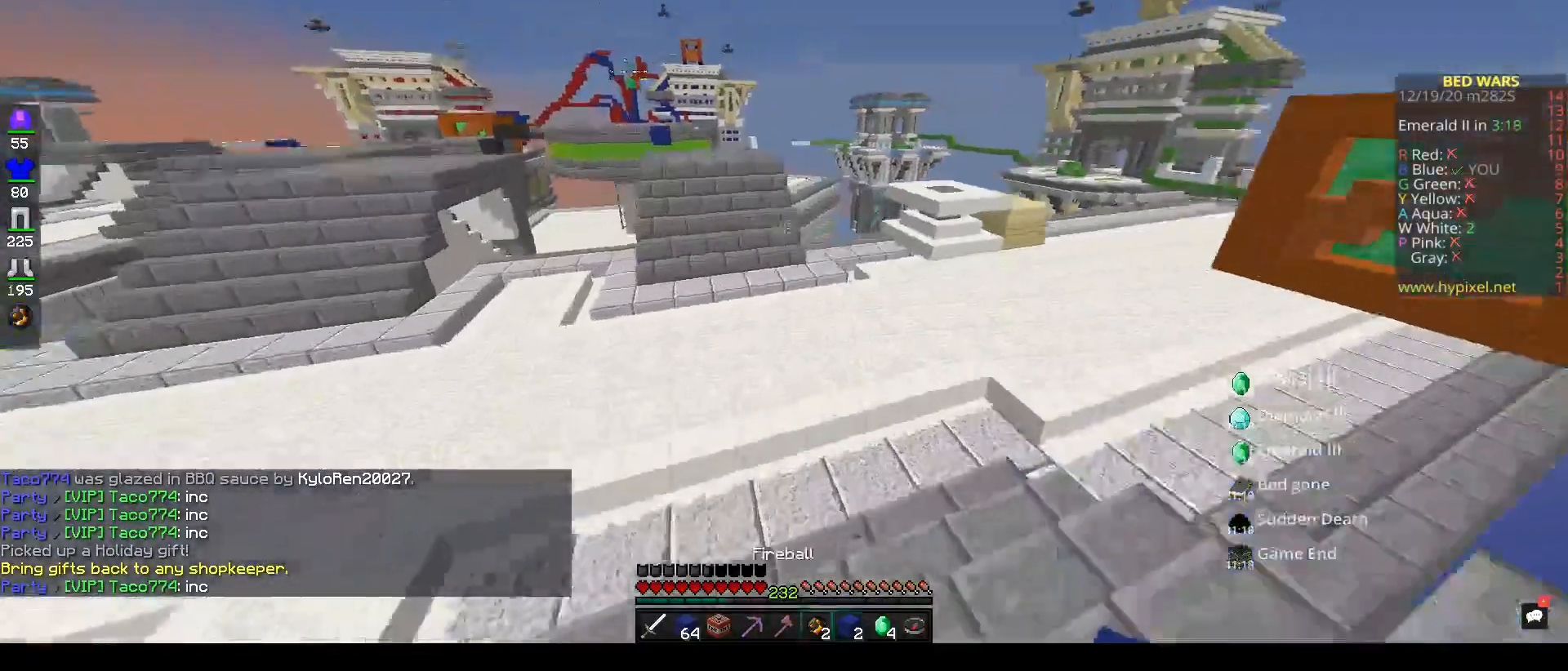
{"keys": ["d", "w"], "mouse": [], "events": []}
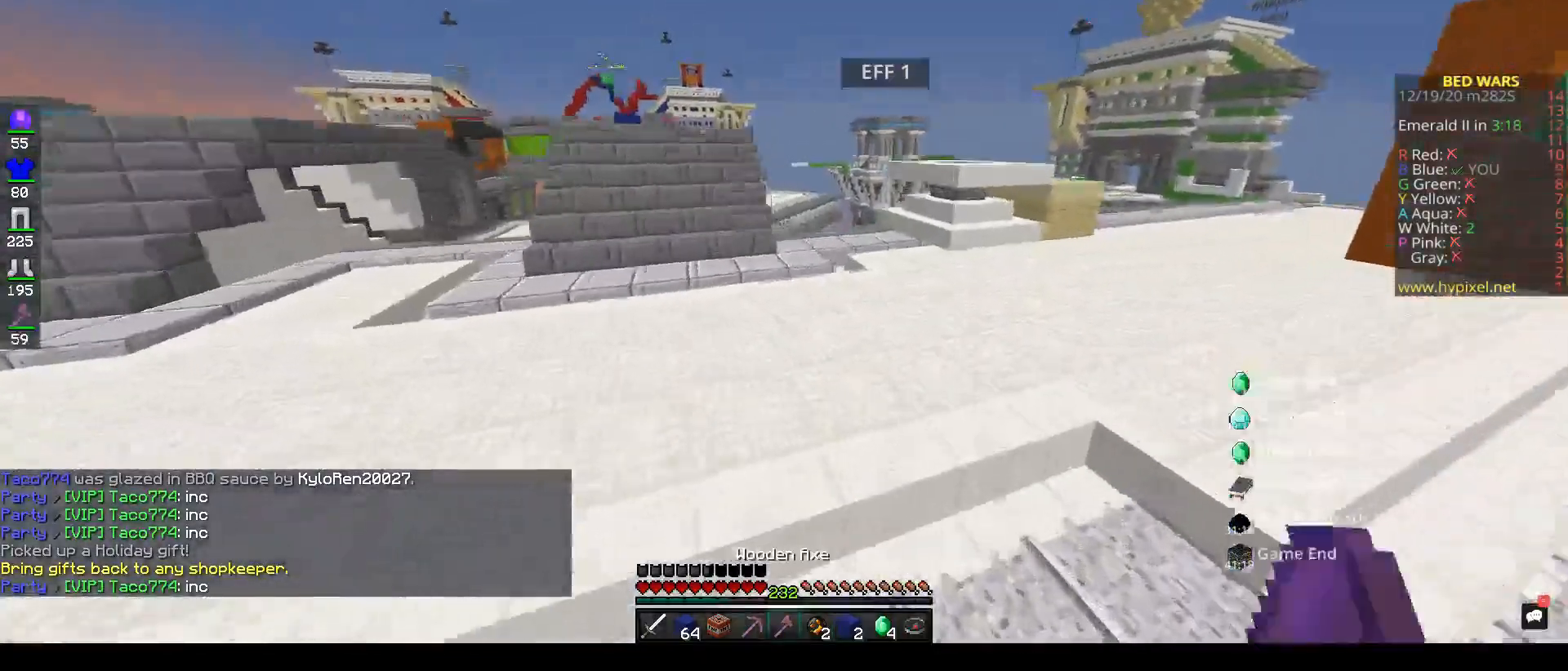
{"keys": ["w"], "mouse": [], "events": [[417, "d", "up"]]}
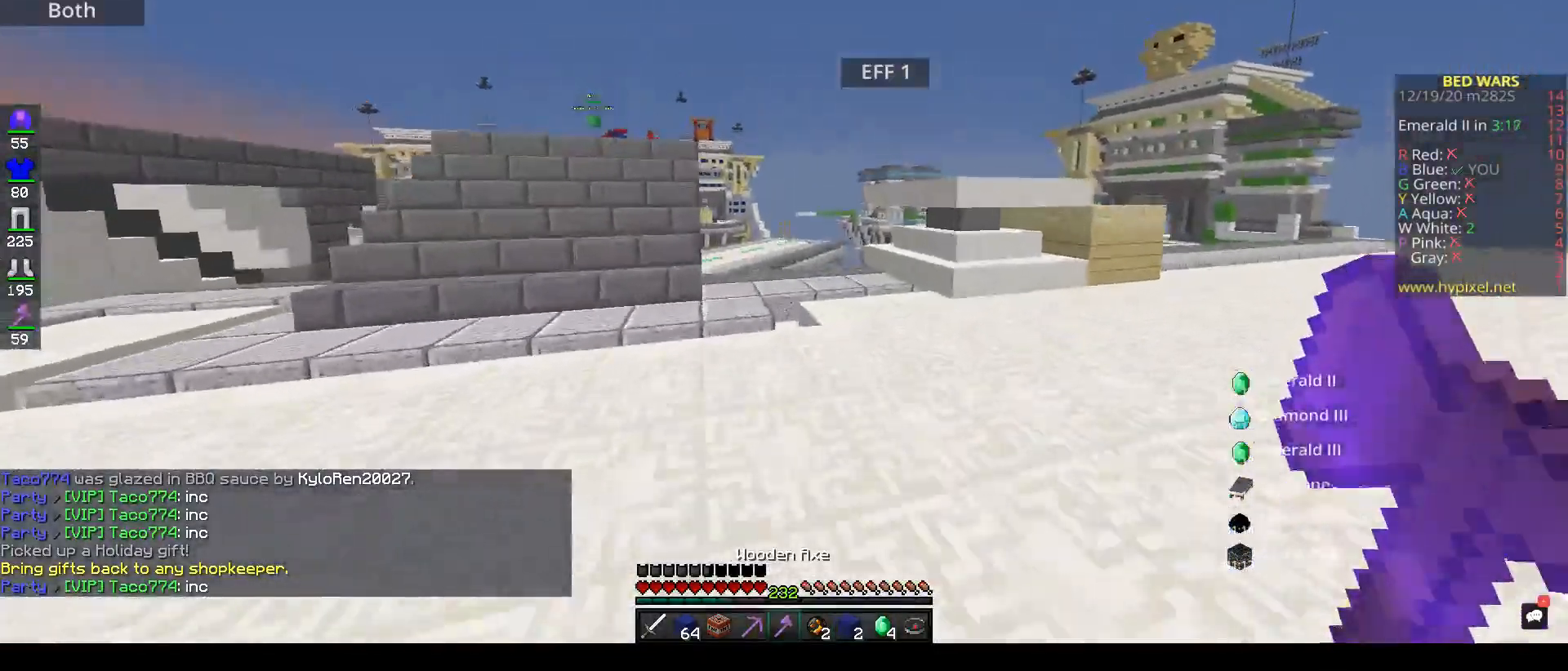
{"keys": [], "mouse": [], "events": [[333, "w", "up"]]}
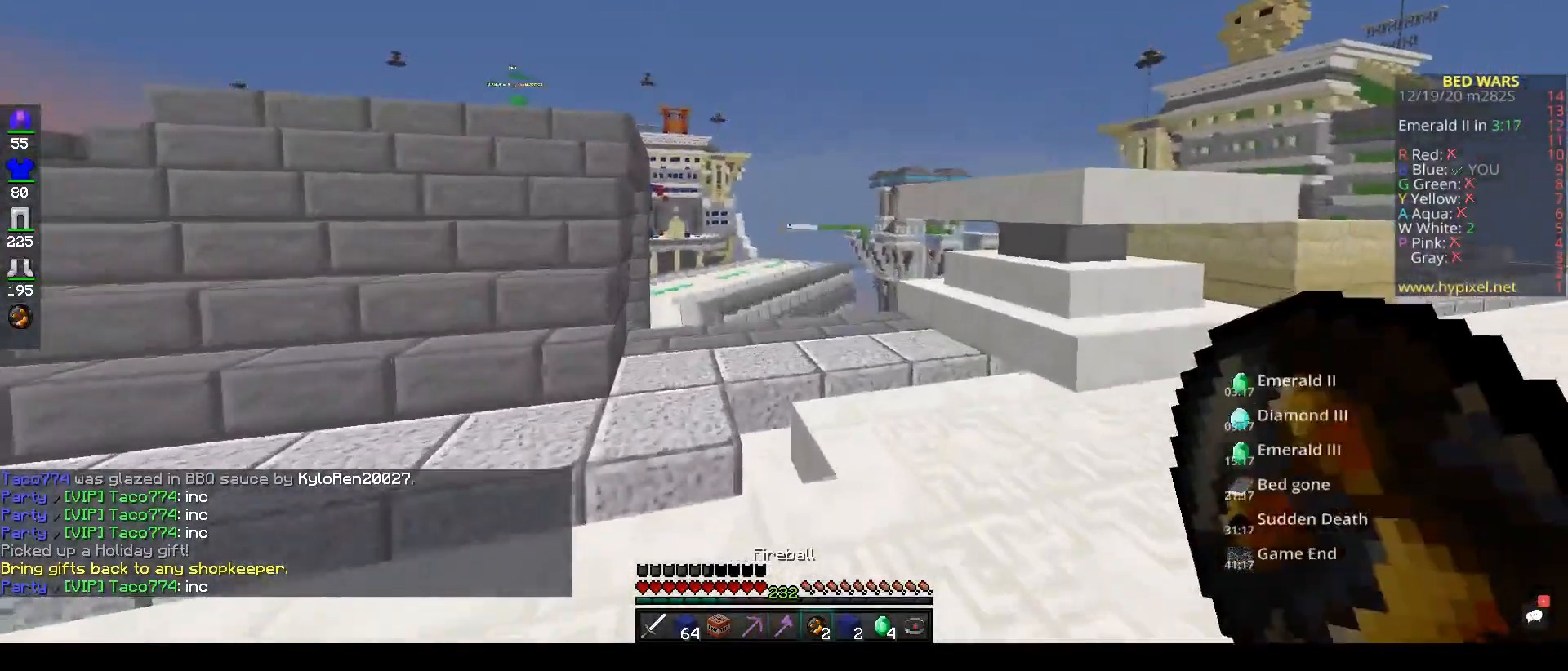
{"keys": [], "mouse": [], "events": []}
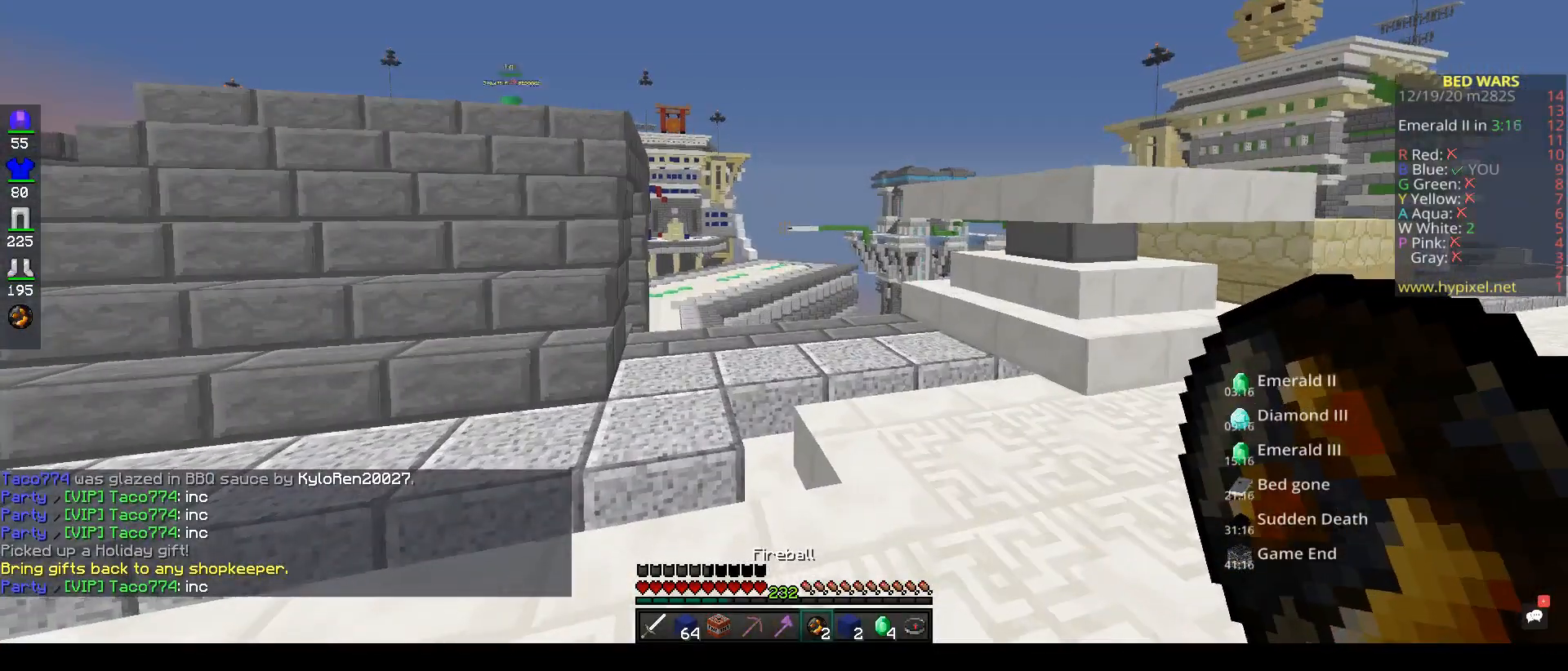
{"keys": ["a", "w"], "mouse": ["right"], "events": [[350, "mouse_right", "down"], [500, "a", "down"], [500, "w", "down"]]}
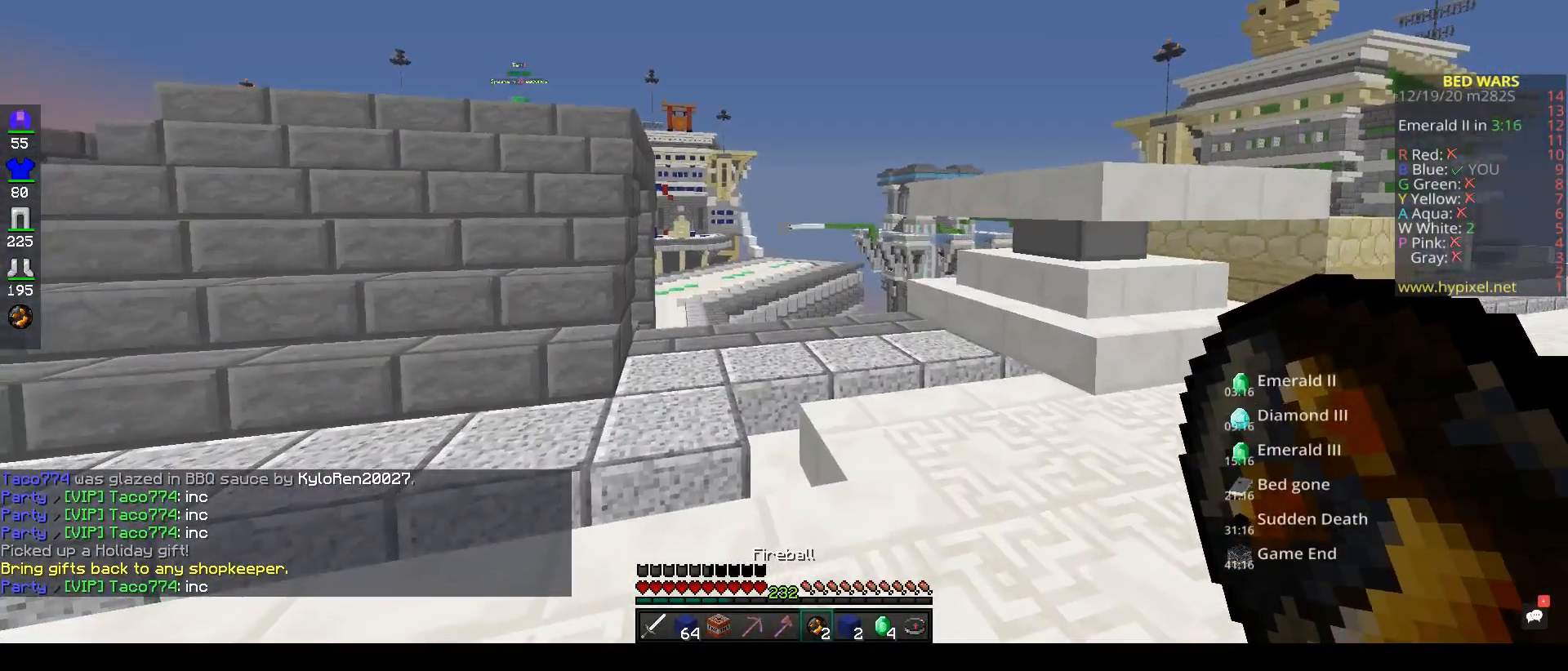
{"keys": ["space", "w"], "mouse": [], "events": [[17, "mouse_right", "up"], [300, "space", "down"], [433, "a", "up"]]}
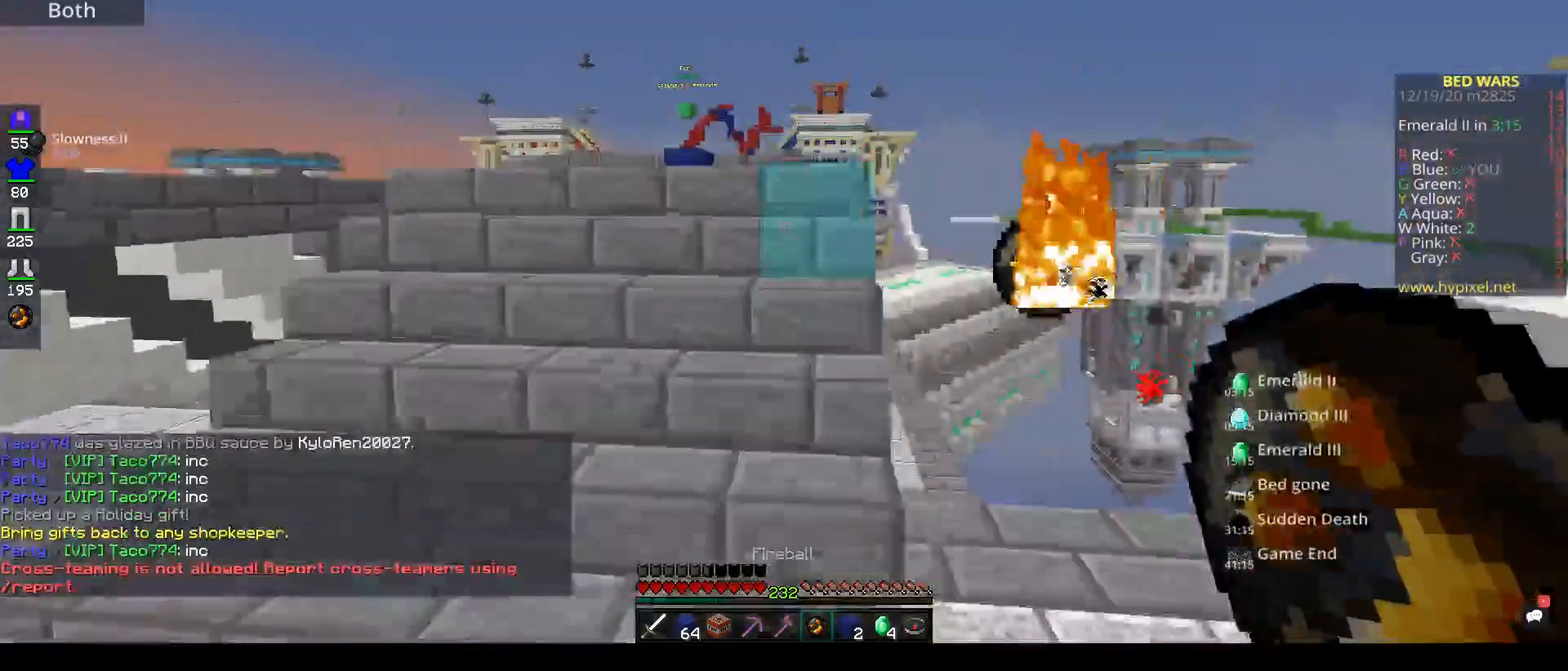
{"keys": ["space", "w"], "mouse": [], "events": []}
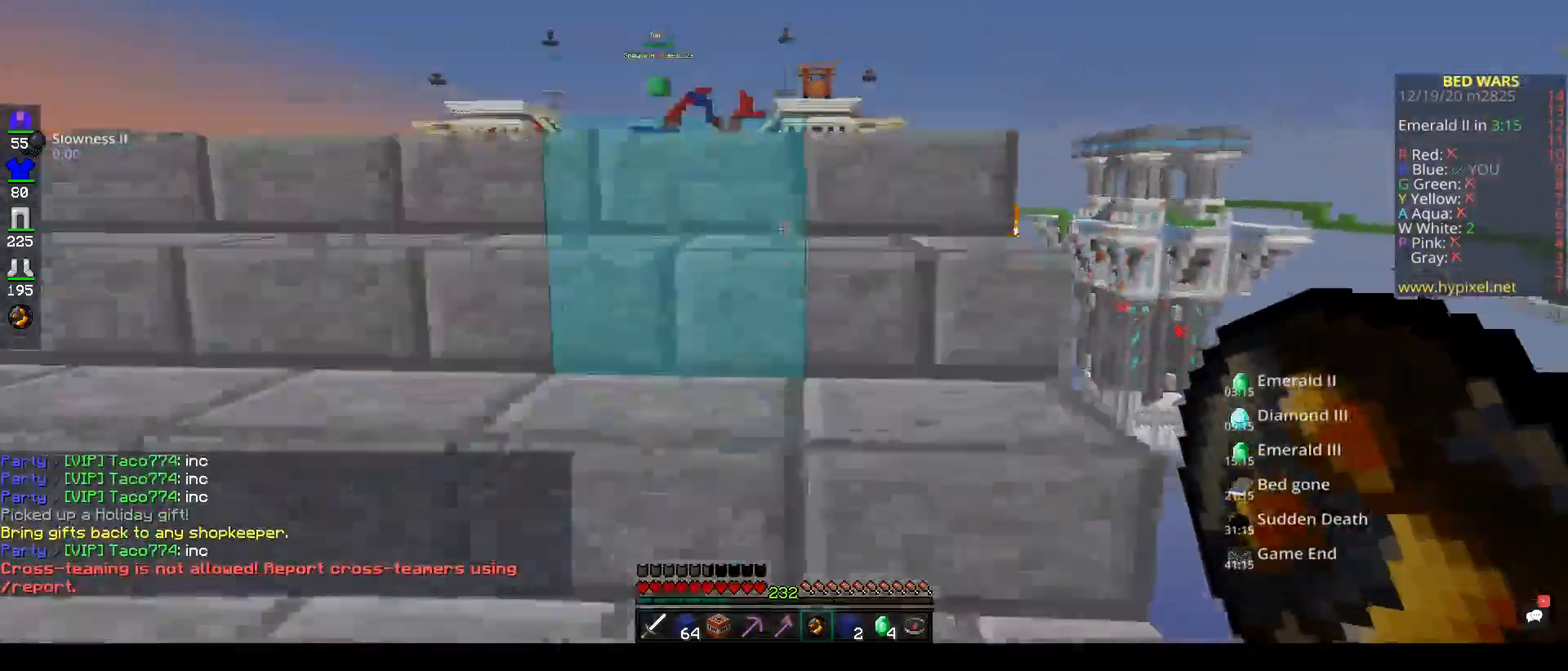
{"keys": ["a", "w"], "mouse": [], "events": [[67, "space", "up"], [417, "a", "down"]]}
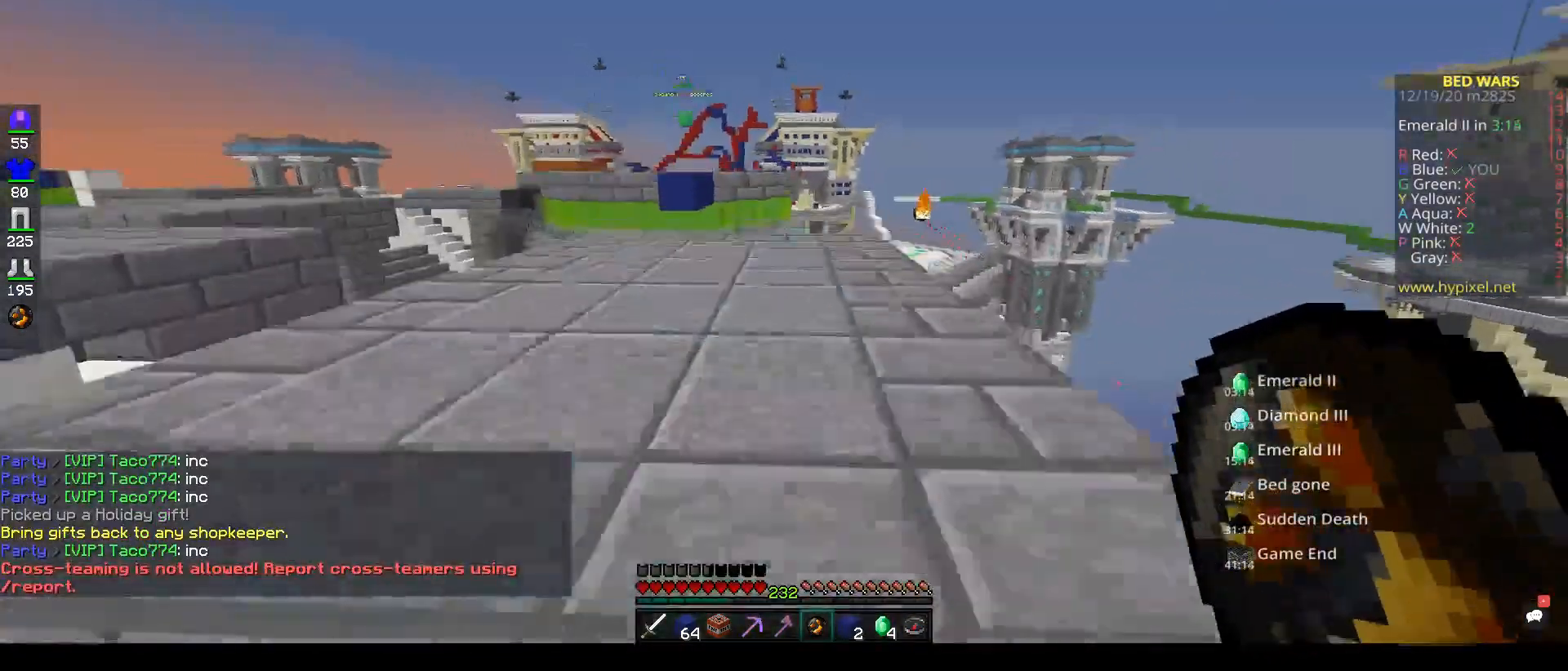
{"keys": ["w"], "mouse": [], "events": [[467, "a", "up"]]}
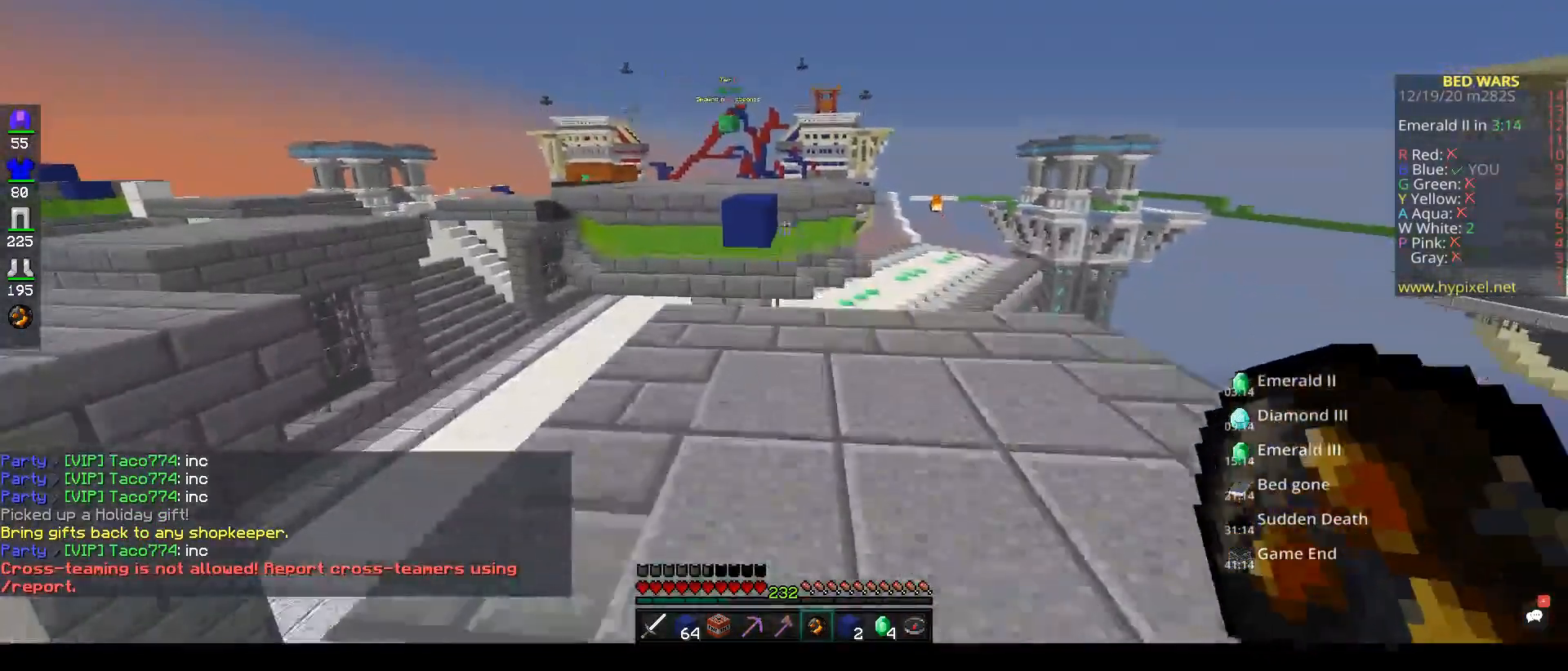
{"keys": ["w"], "mouse": [], "events": []}
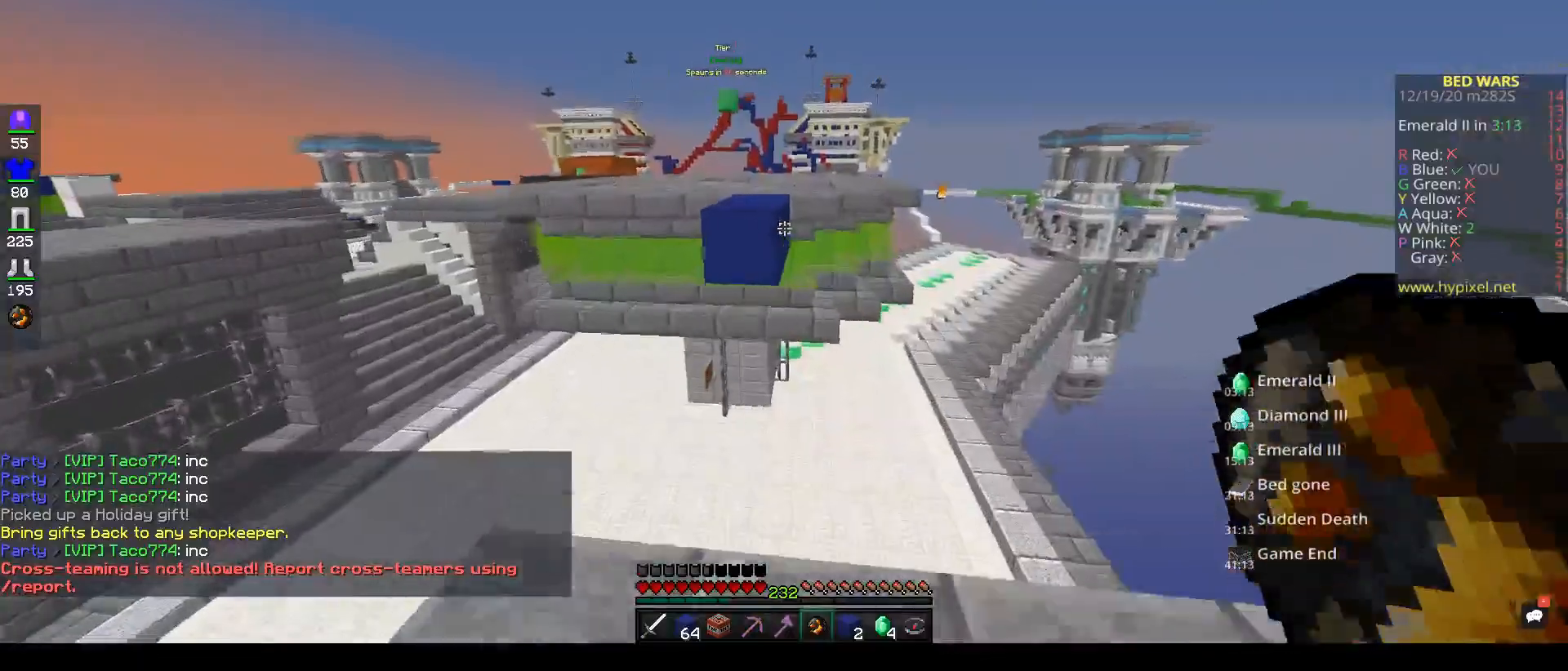
{"keys": ["space", "w"], "mouse": [], "events": [[167, "space", "down"]]}
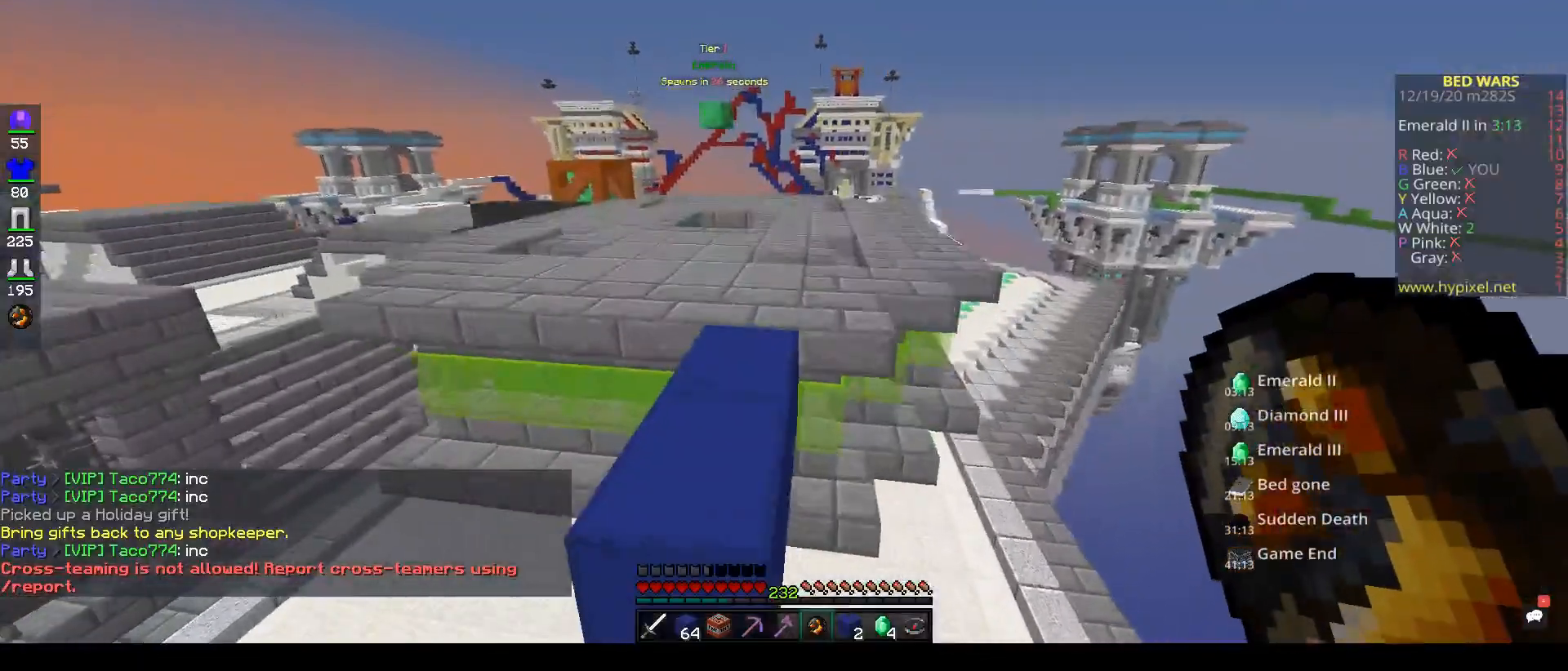
{"keys": ["d", "w"], "mouse": [], "events": [[267, "d", "down"], [267, "space", "up"]]}
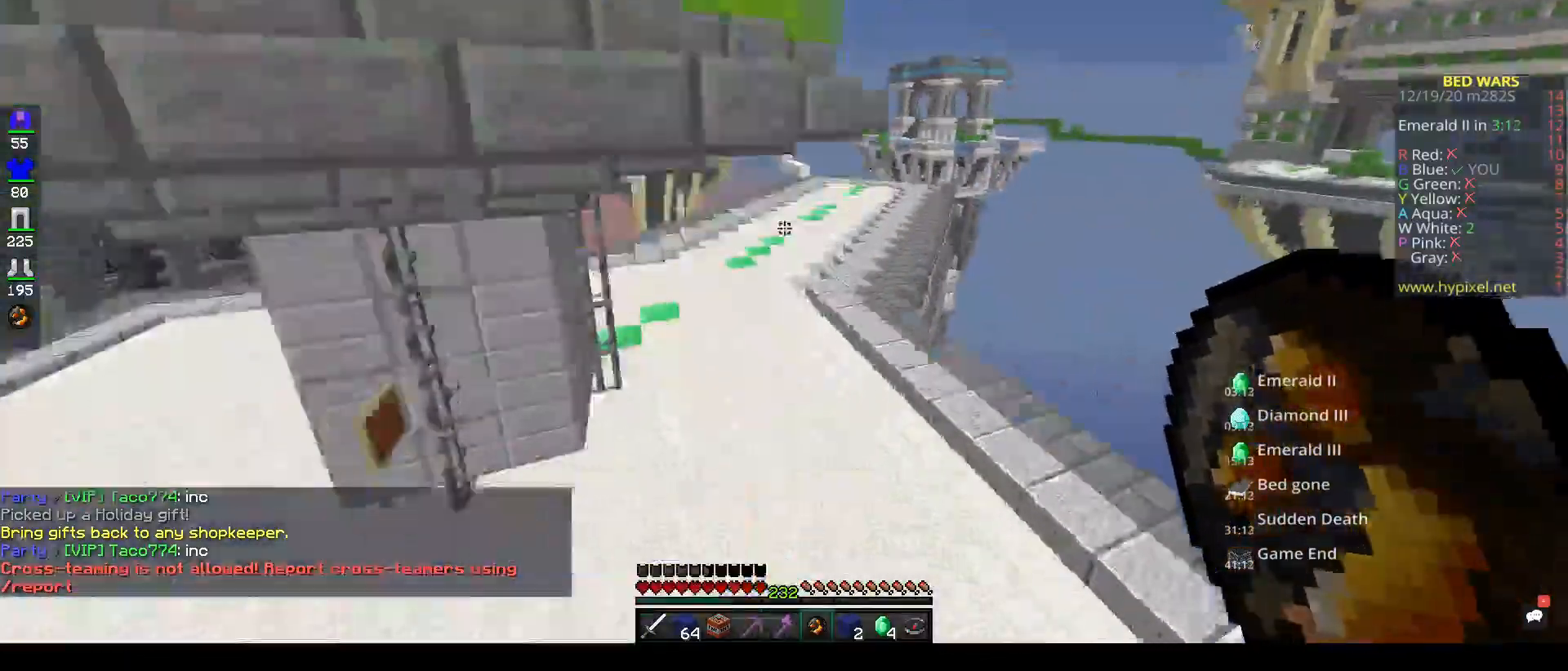
{"keys": ["w"], "mouse": [], "events": [[417, "d", "up"]]}
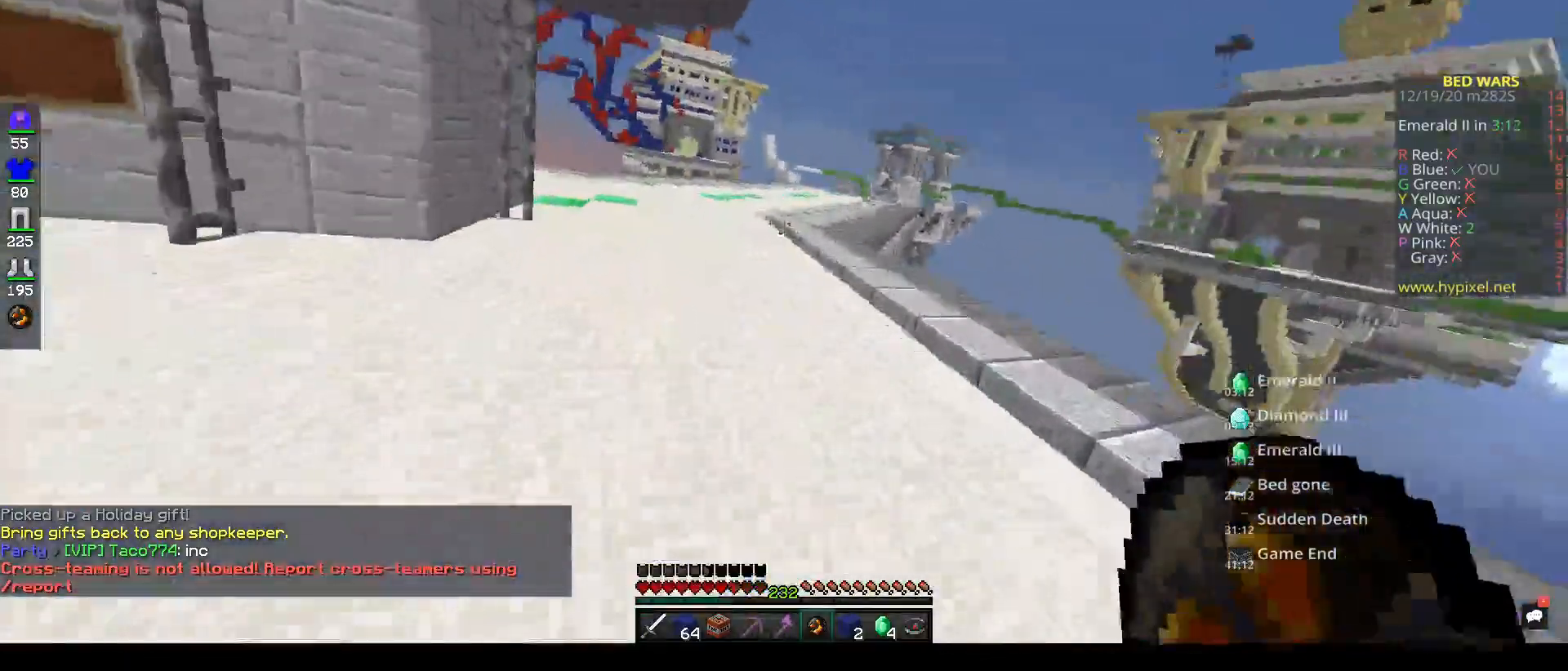
{"keys": ["space", "w"], "mouse": [], "events": [[133, "space", "down"]]}
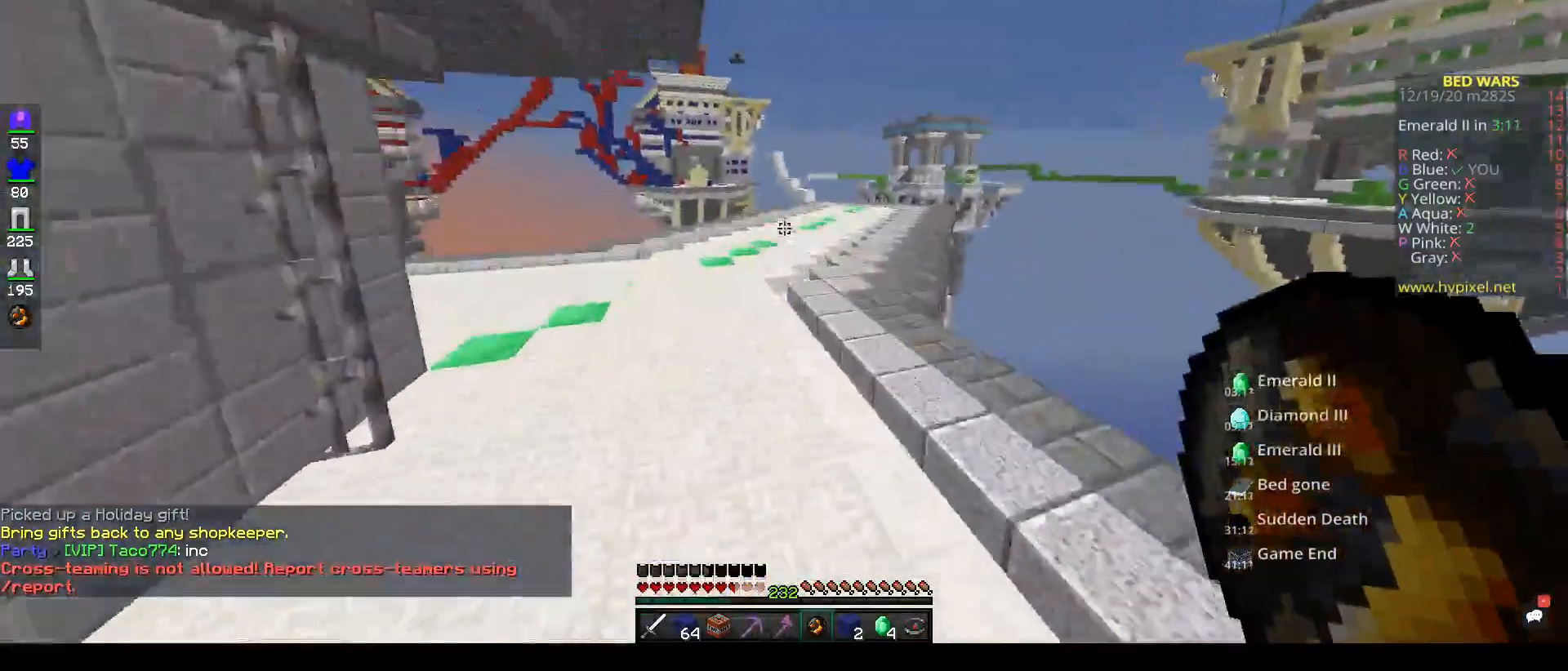
{"keys": ["space", "w"], "mouse": [], "events": []}
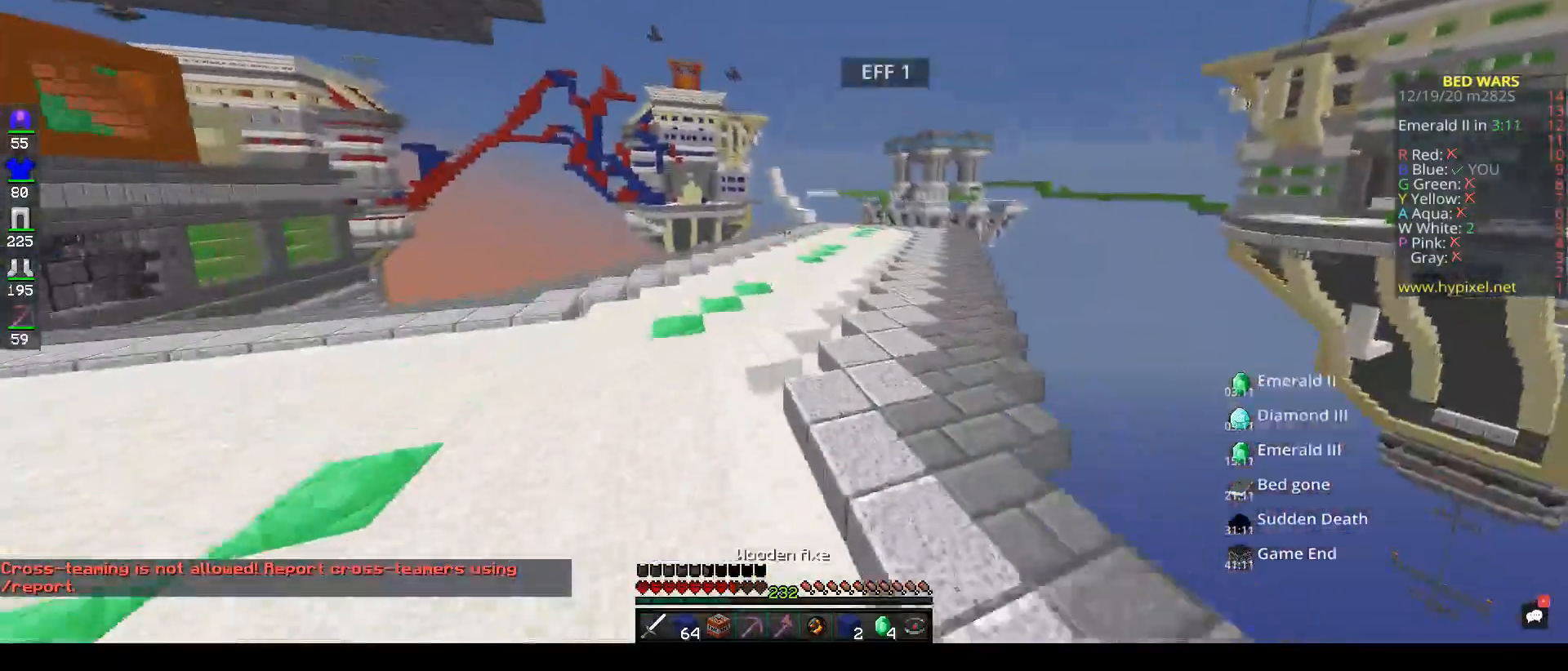
{"keys": ["space", "w"], "mouse": [], "events": []}
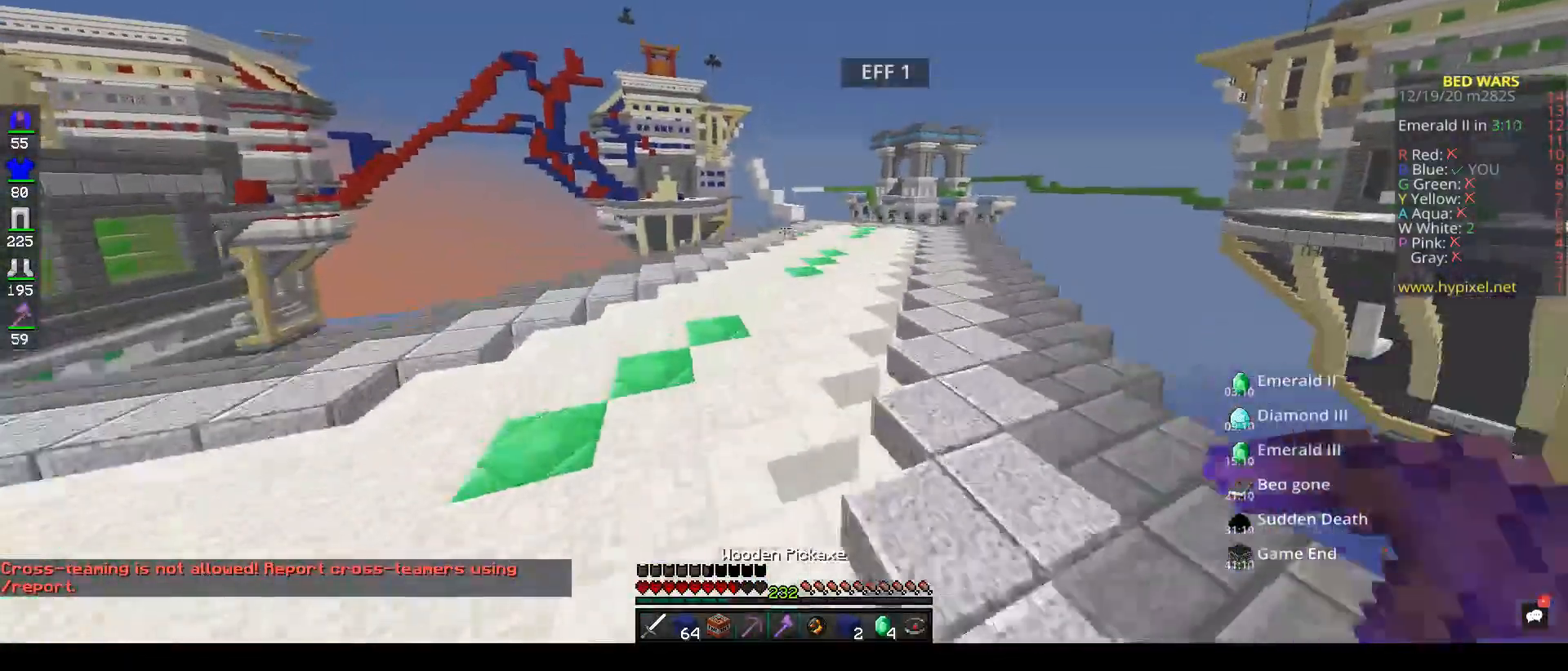
{"keys": ["d", "space", "w"], "mouse": [], "events": [[400, "d", "down"]]}
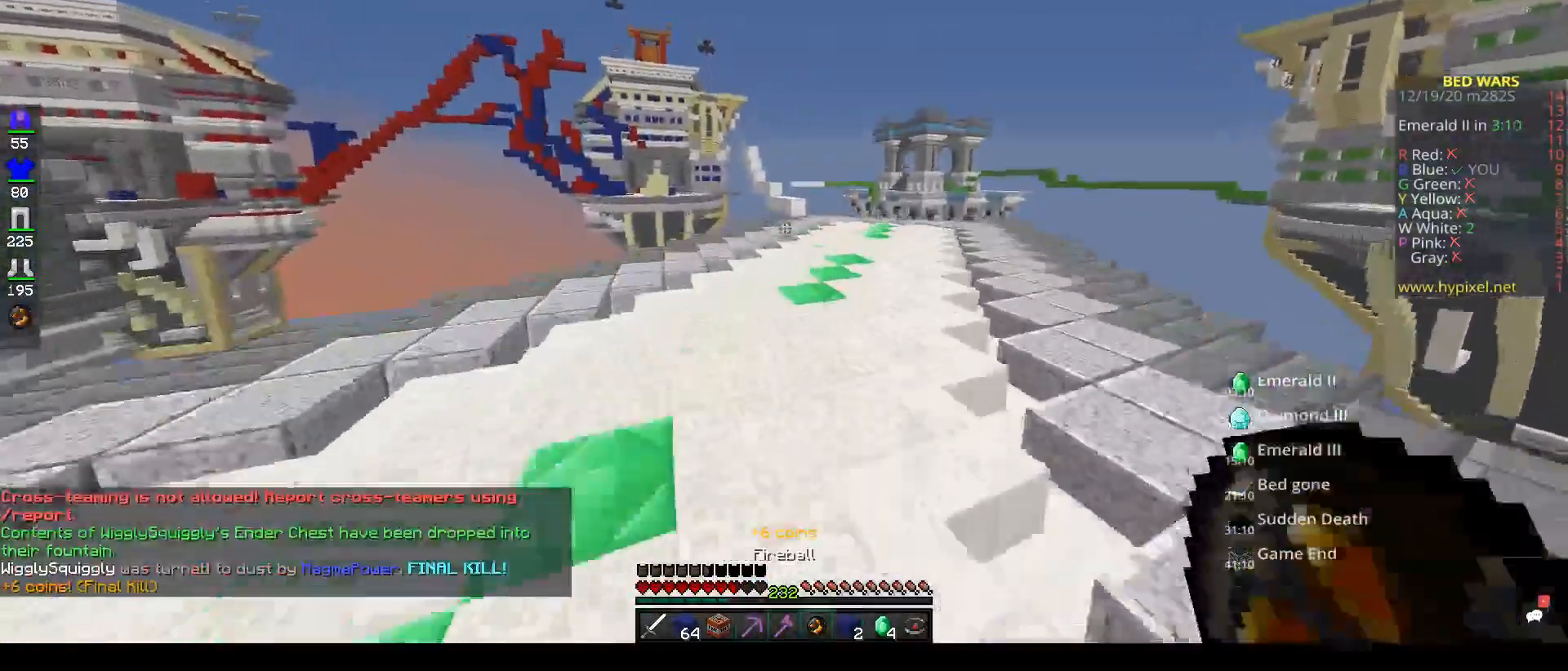
{"keys": ["d", "space", "w"], "mouse": [], "events": []}
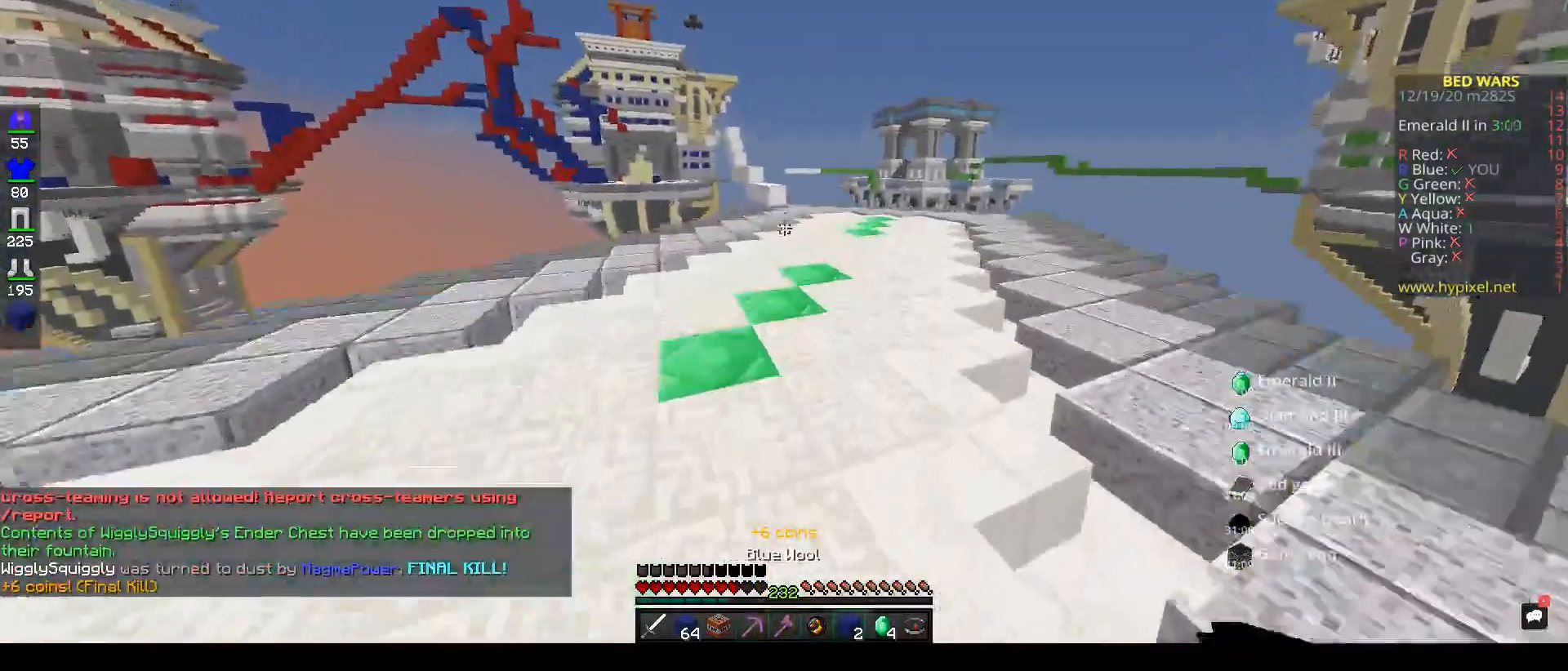
{"keys": ["space", "w"], "mouse": [], "events": [[50, "d", "up"]]}
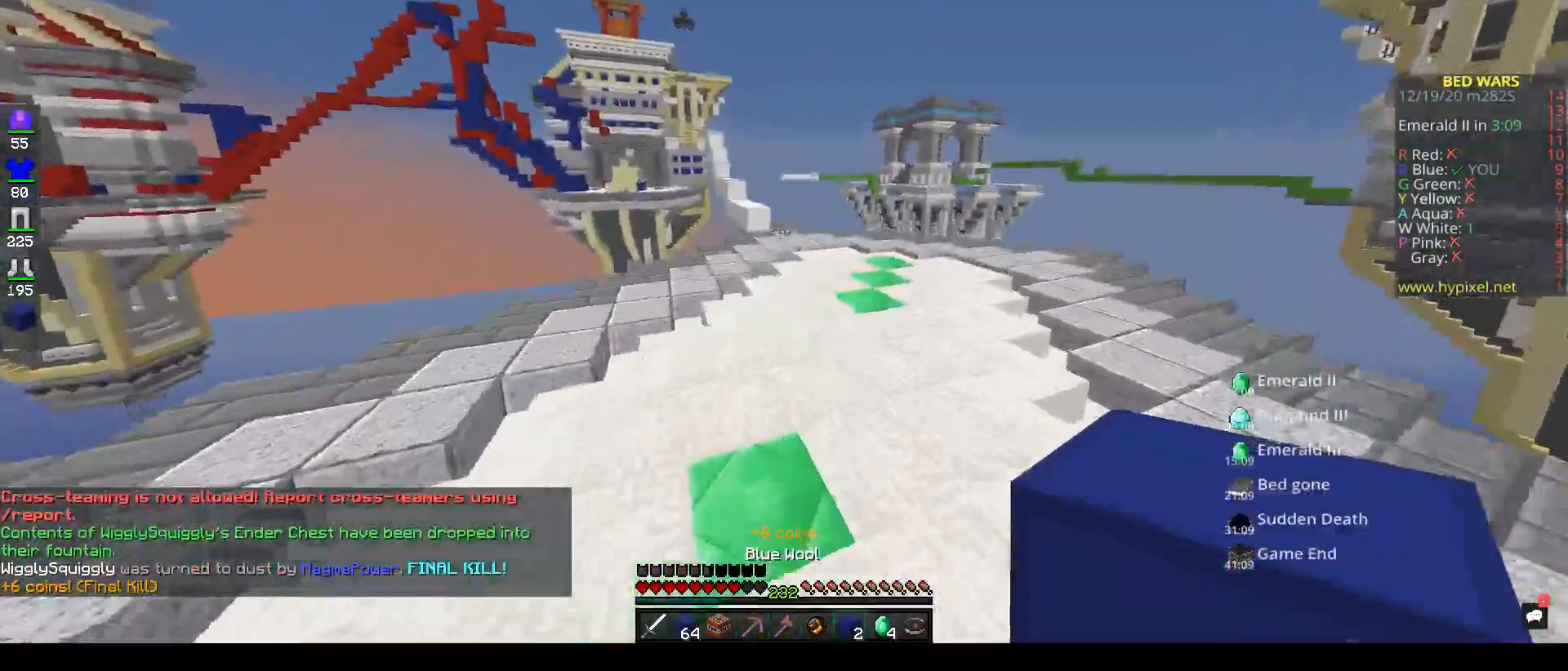
{"keys": ["space", "w"], "mouse": [], "events": []}
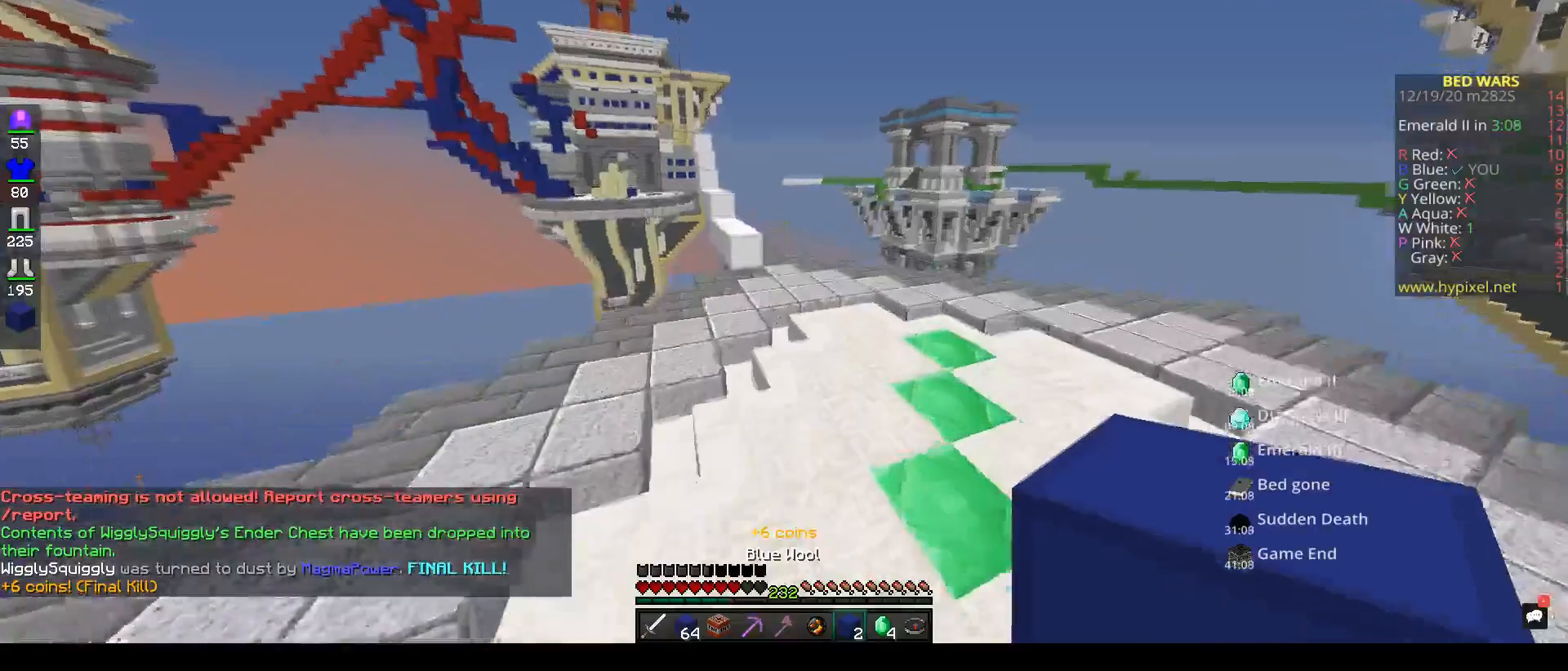
{"keys": ["space", "w"], "mouse": [], "events": []}
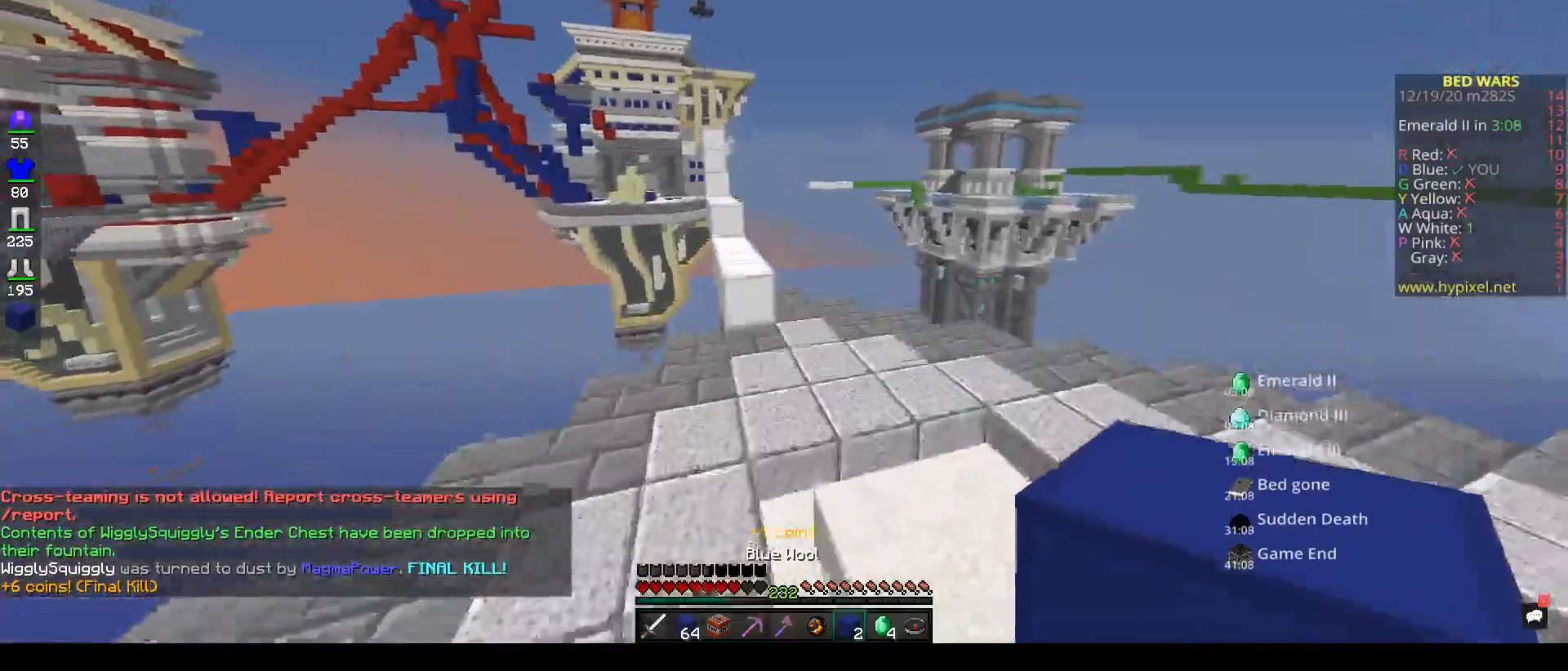
{"keys": ["space", "w"], "mouse": [], "events": [[17, "space", "up"], [500, "space", "down"]]}
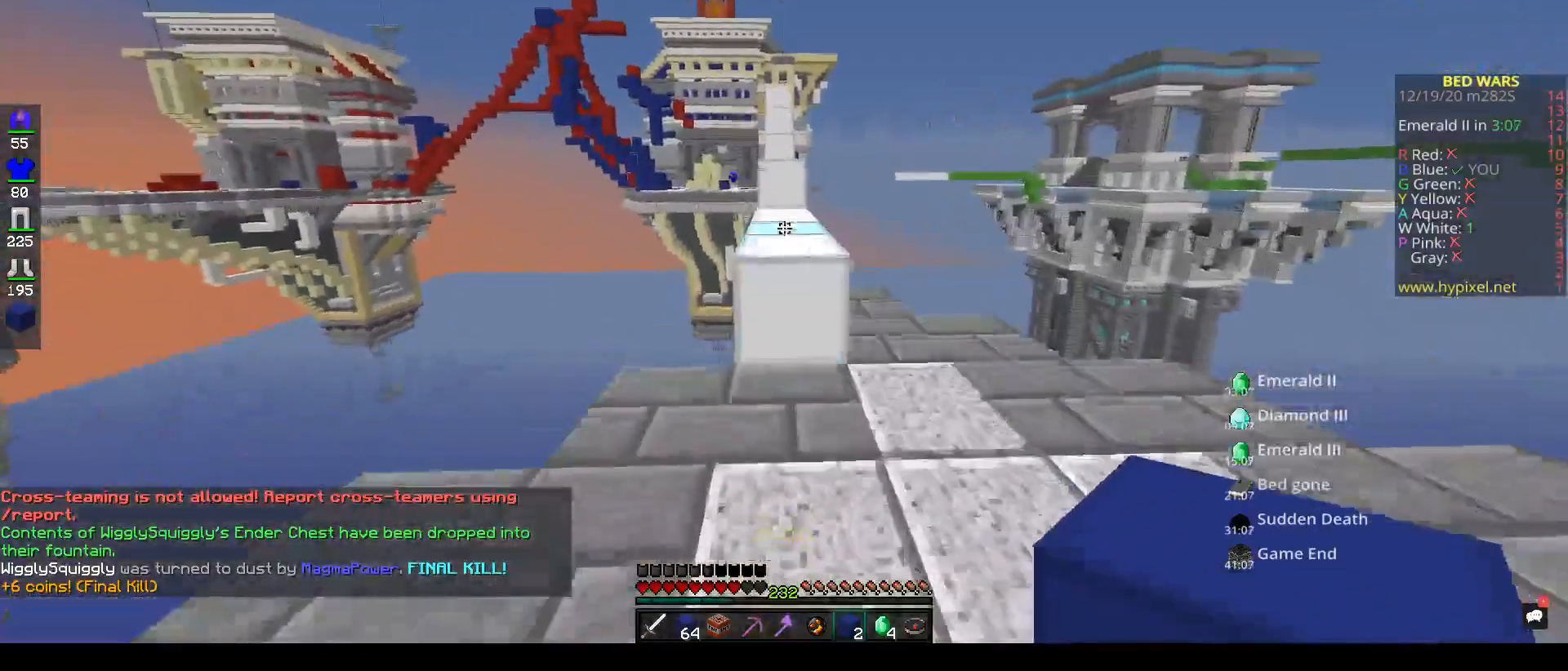
{"keys": ["w"], "mouse": [], "events": [[167, "space", "up"]]}